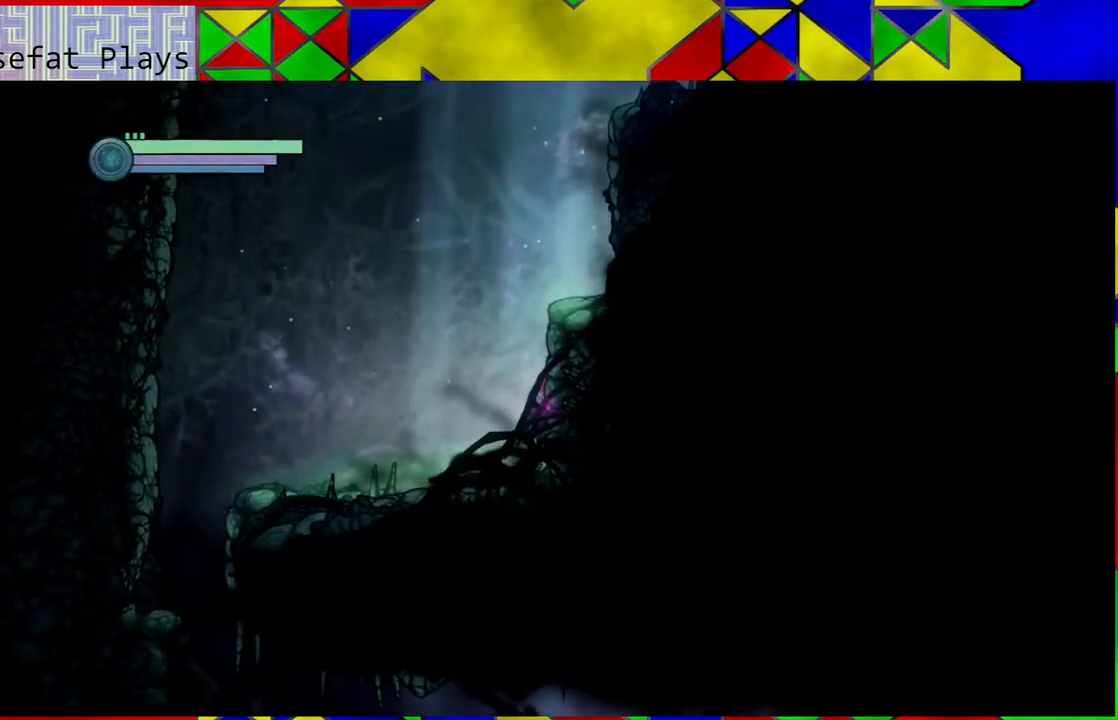
Gameplay with a controller (Nintendo layout); each line is a JSON object with the inputs held at the frame after it. "events" lists button and stick changes between this image and that frame as [ms after this image, input, new state], when the widget could be followed in between. Not read: L3 R3.
{"buttons": [], "left_stick": "left", "right_stick": "center", "events": [[350, "left_stick", "left"]]}
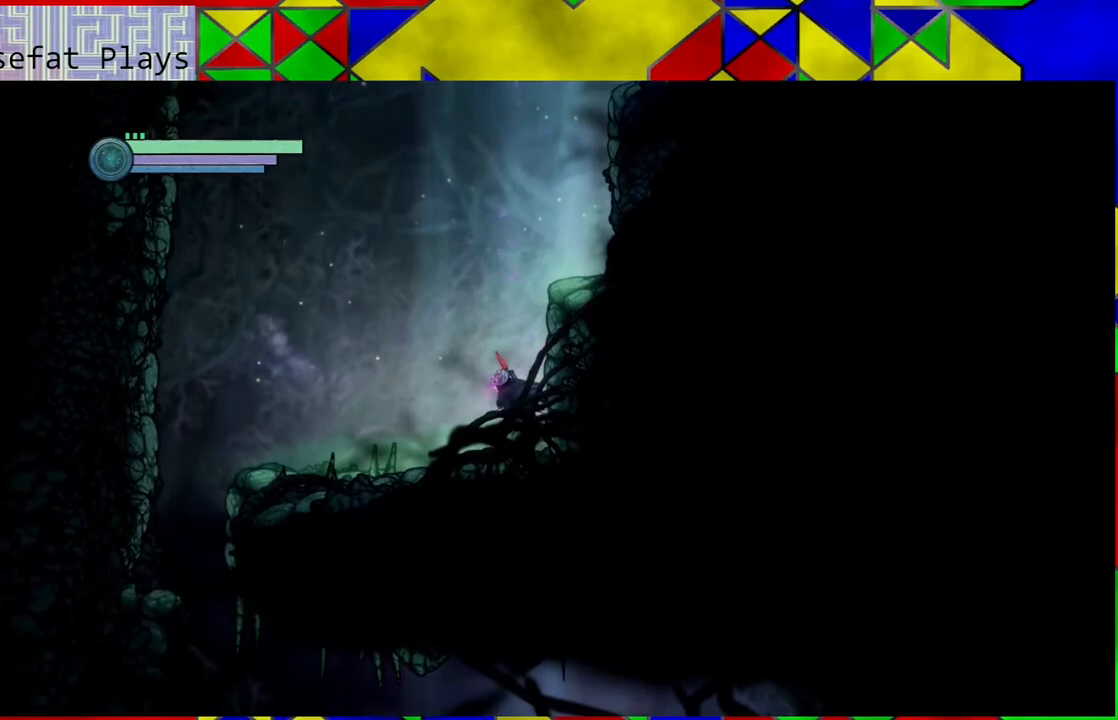
{"buttons": [], "left_stick": "left", "right_stick": "center", "events": []}
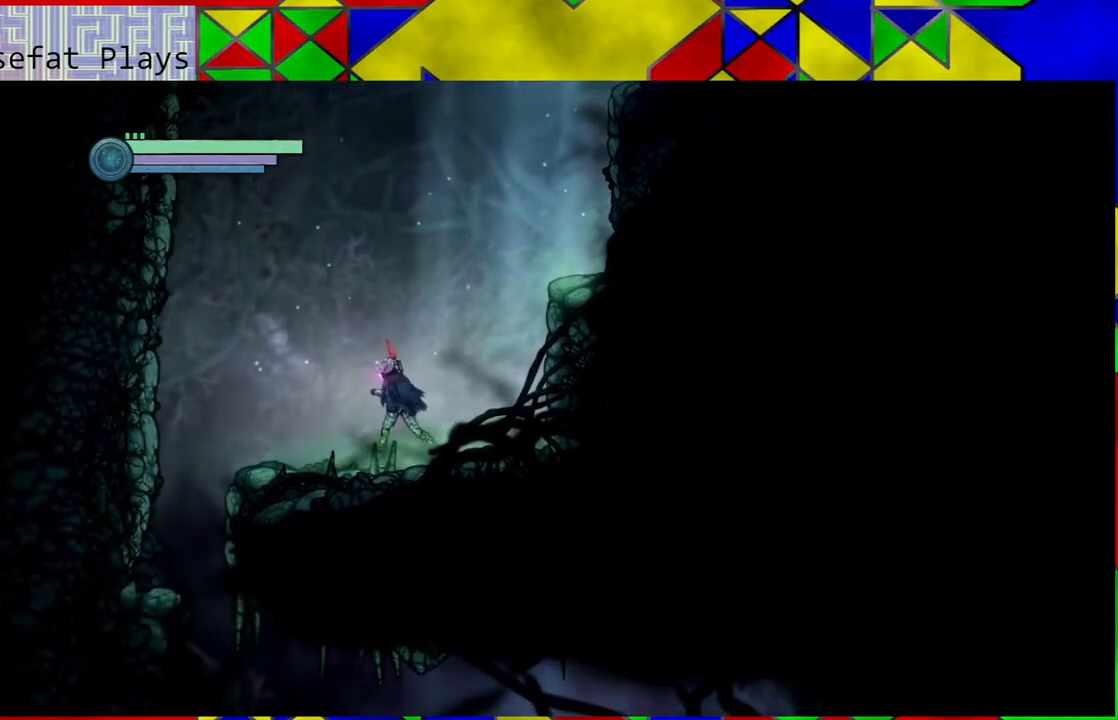
{"buttons": [], "left_stick": "left", "right_stick": "center", "events": []}
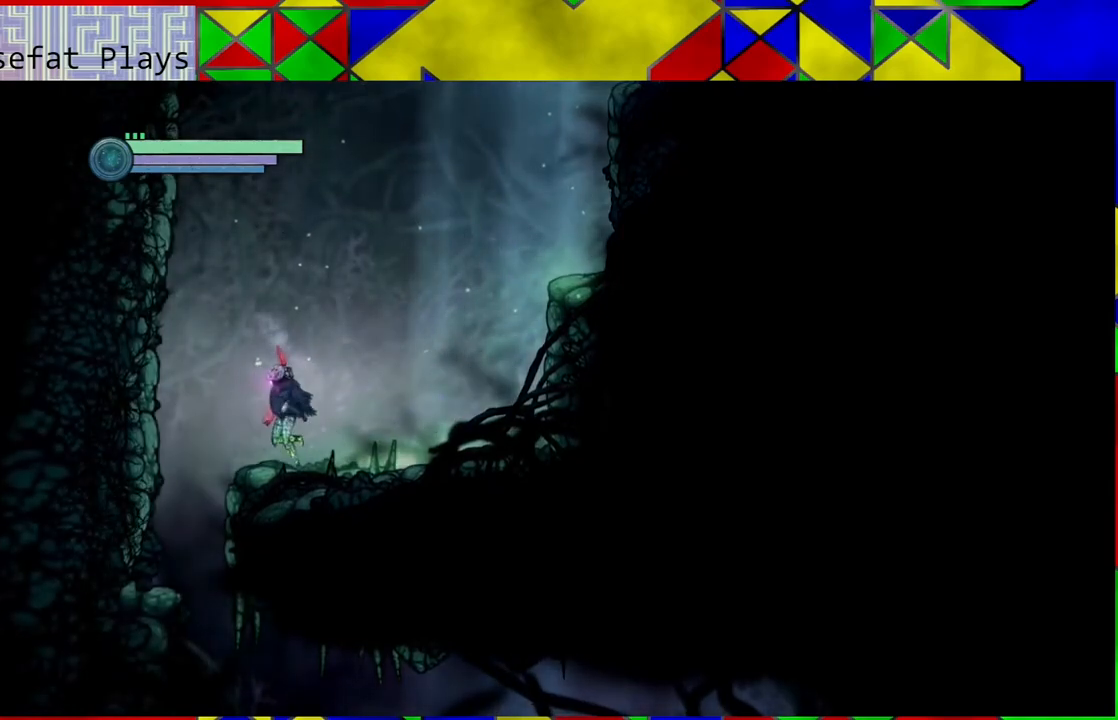
{"buttons": [], "left_stick": "center", "right_stick": "center", "events": [[417, "left_stick", "center"]]}
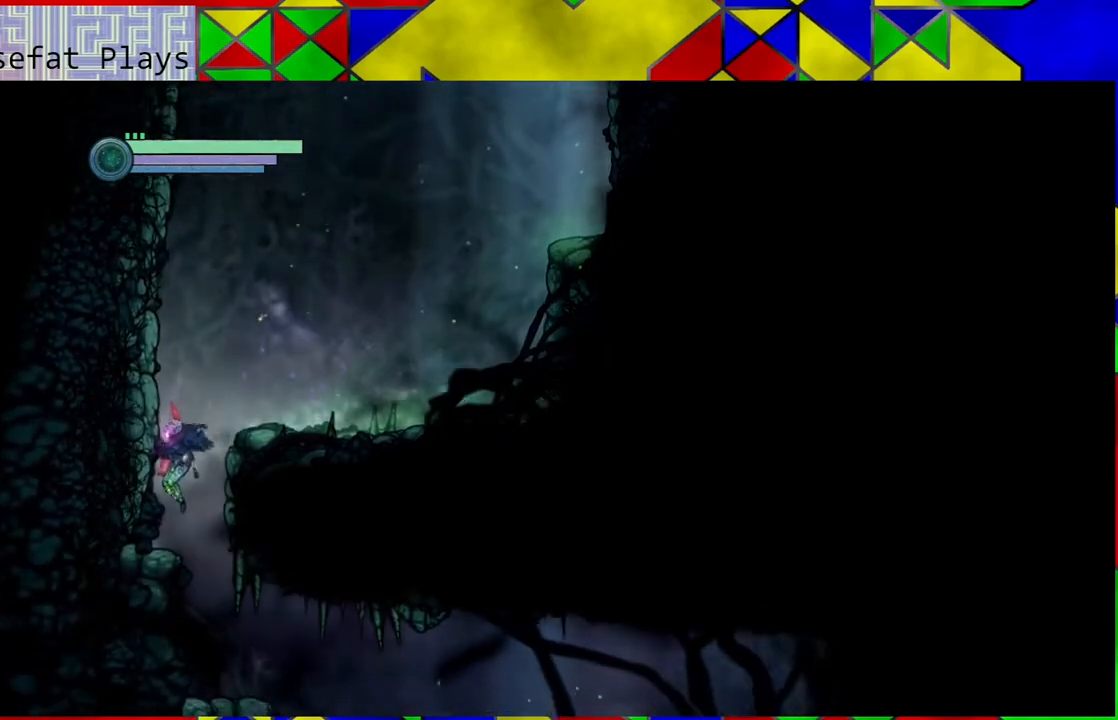
{"buttons": [], "left_stick": "right", "right_stick": "center", "events": [[167, "left_stick", "right"]]}
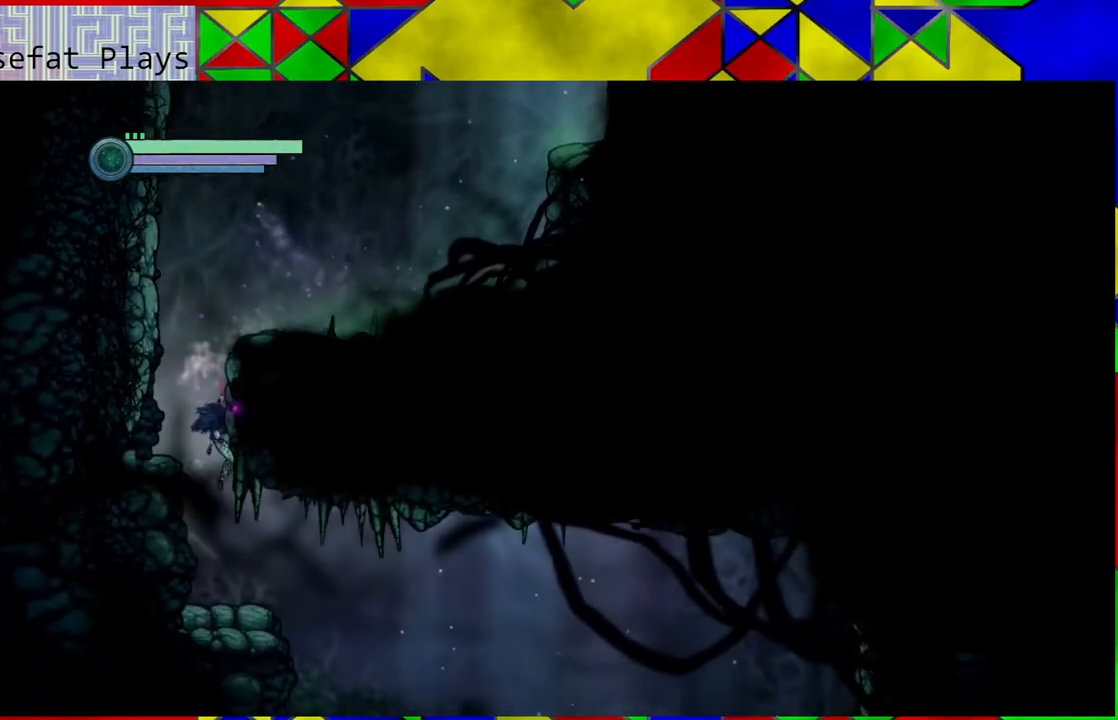
{"buttons": [], "left_stick": "right", "right_stick": "center", "events": []}
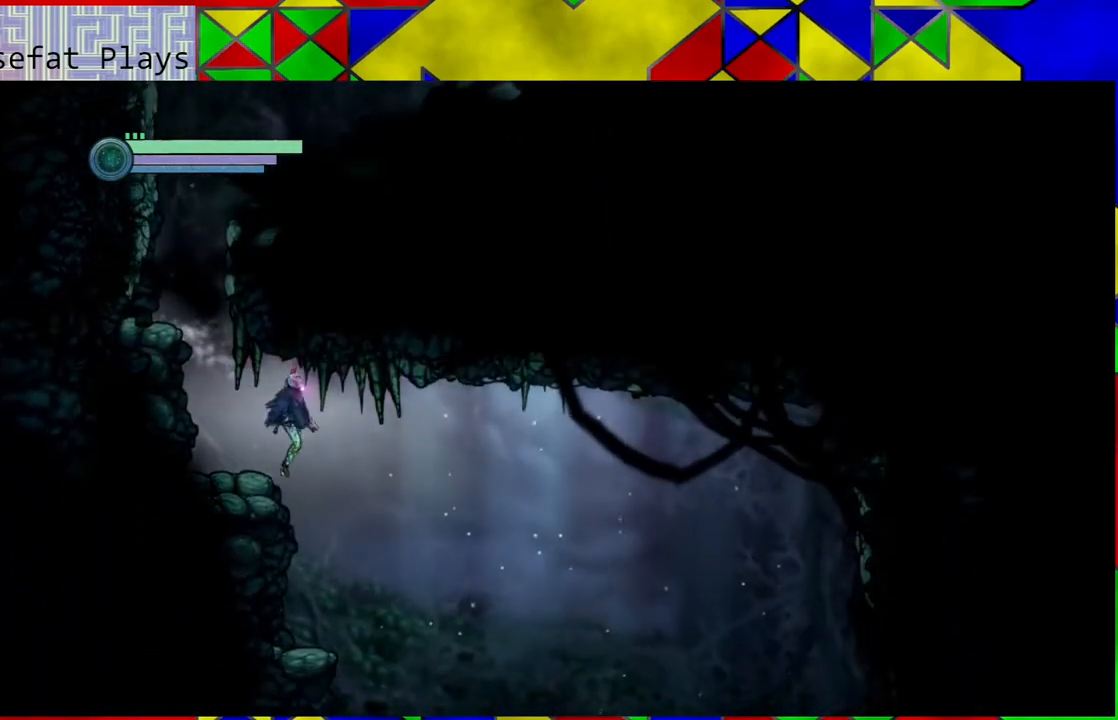
{"buttons": [], "left_stick": "center", "right_stick": "center", "events": [[167, "left_stick", "center"], [217, "left_stick", "left"], [467, "left_stick", "center"]]}
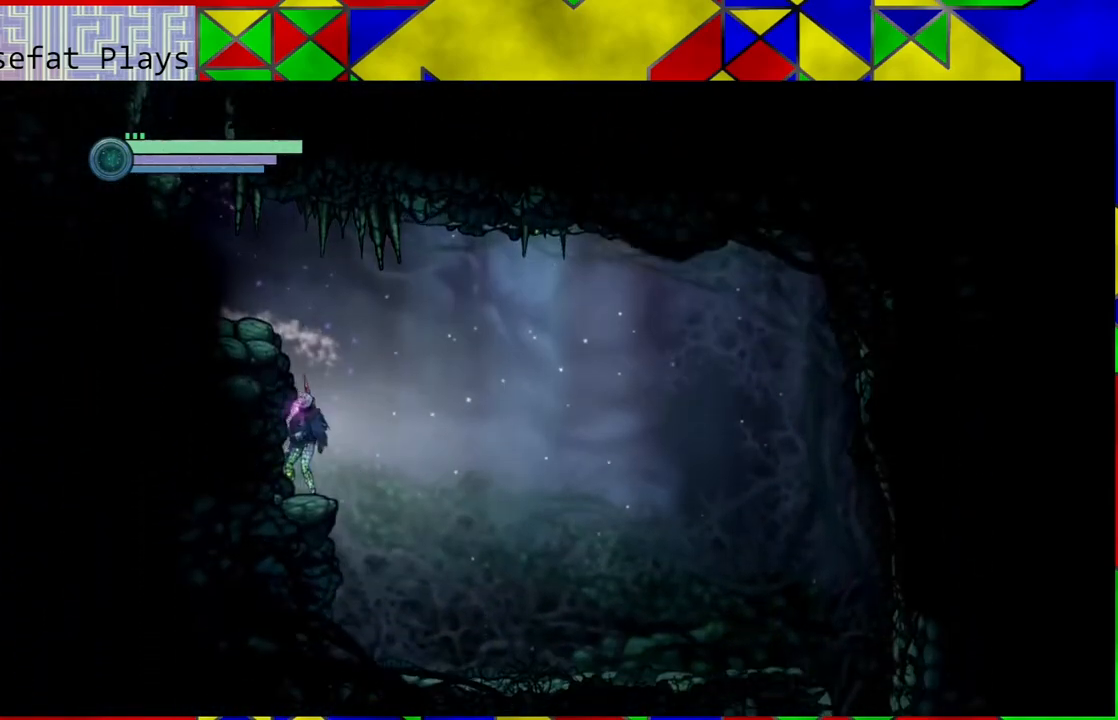
{"buttons": [], "left_stick": "right", "right_stick": "center", "events": [[217, "left_stick", "right"]]}
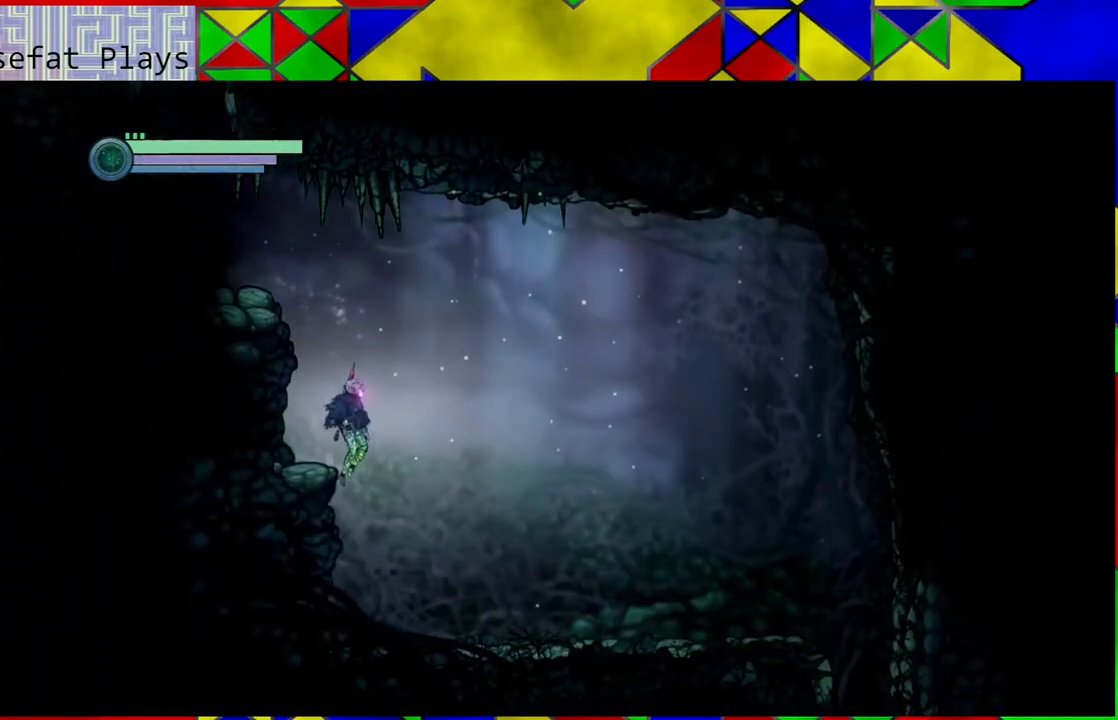
{"buttons": [], "left_stick": "right", "right_stick": "center", "events": []}
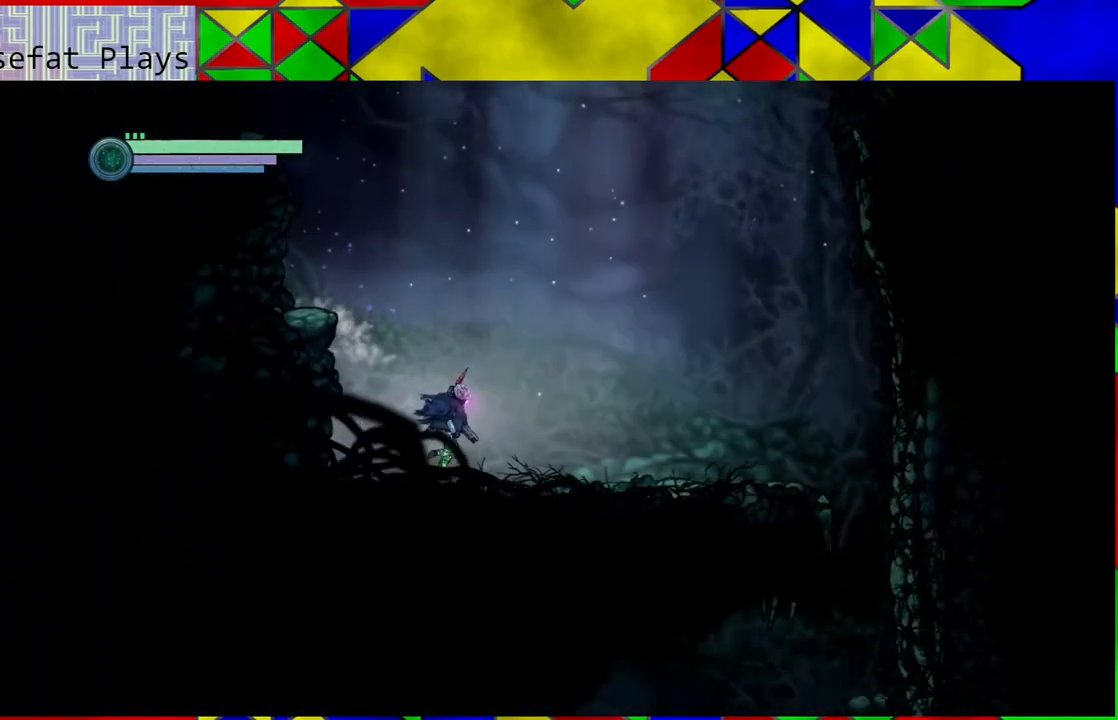
{"buttons": [], "left_stick": "right", "right_stick": "center", "events": []}
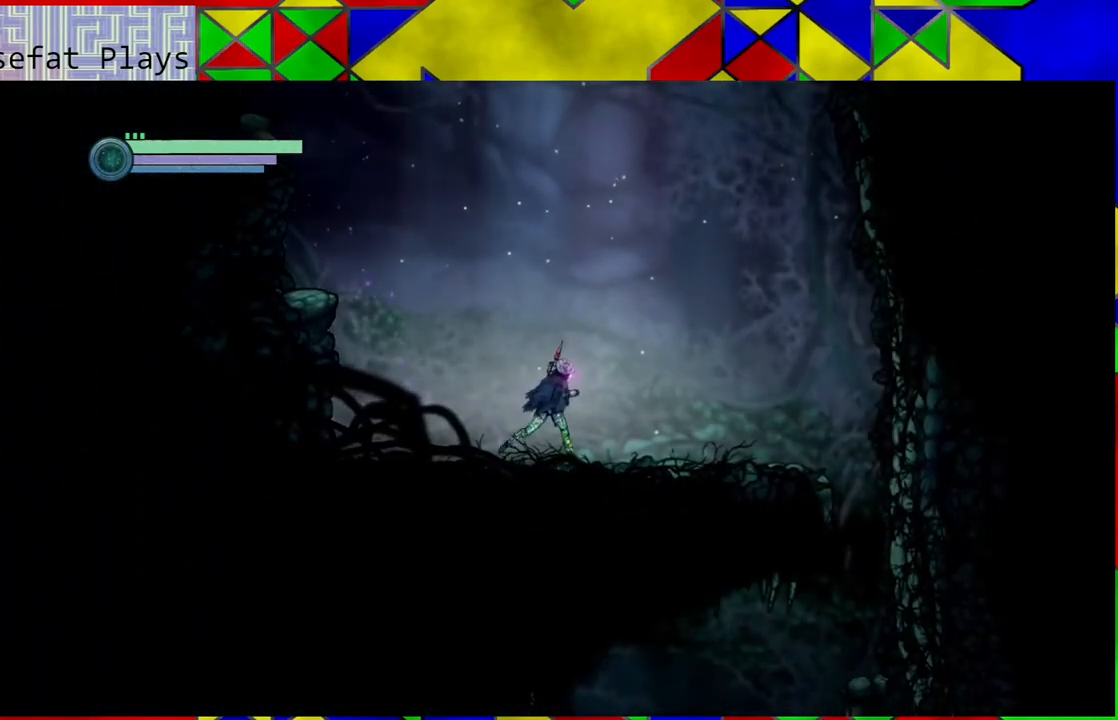
{"buttons": [], "left_stick": "right", "right_stick": "center", "events": []}
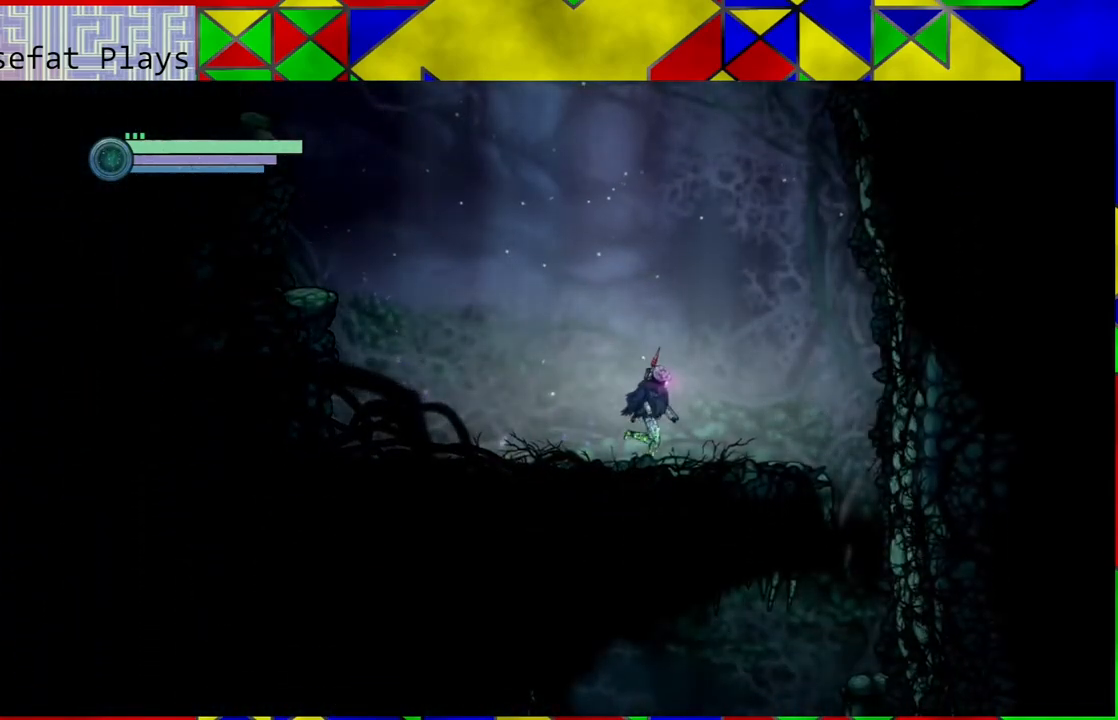
{"buttons": [], "left_stick": "right", "right_stick": "center", "events": []}
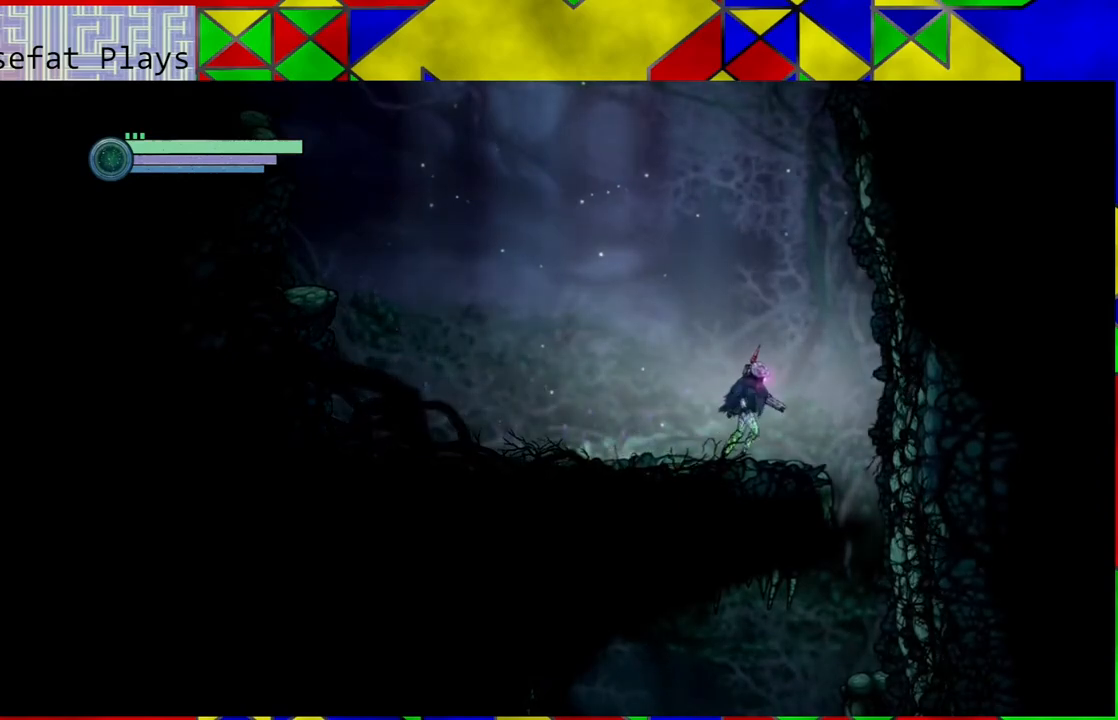
{"buttons": [], "left_stick": "right", "right_stick": "center", "events": []}
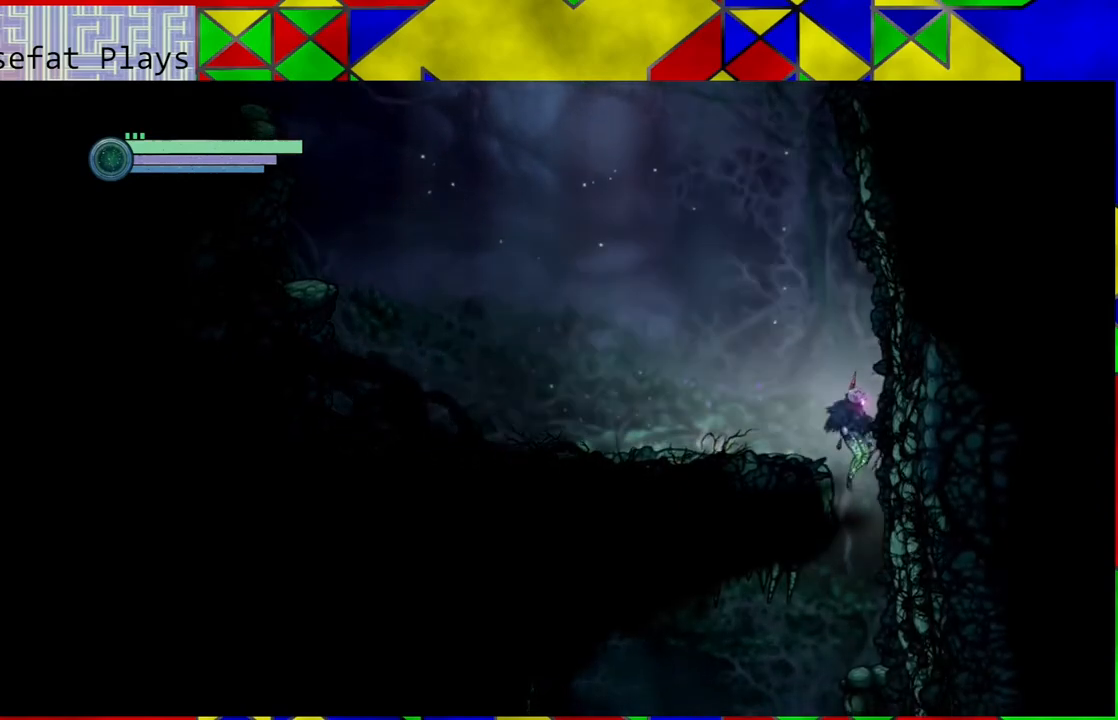
{"buttons": [], "left_stick": "center", "right_stick": "center", "events": [[217, "left_stick", "center"]]}
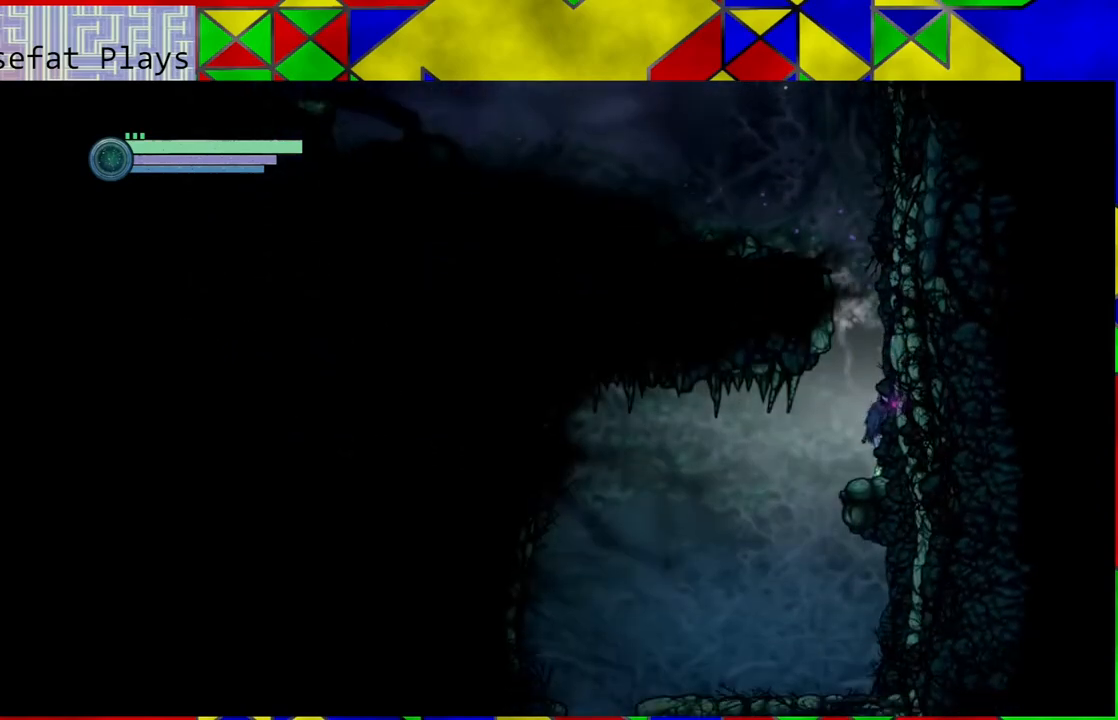
{"buttons": [], "left_stick": "left", "right_stick": "center", "events": [[183, "left_stick", "left"]]}
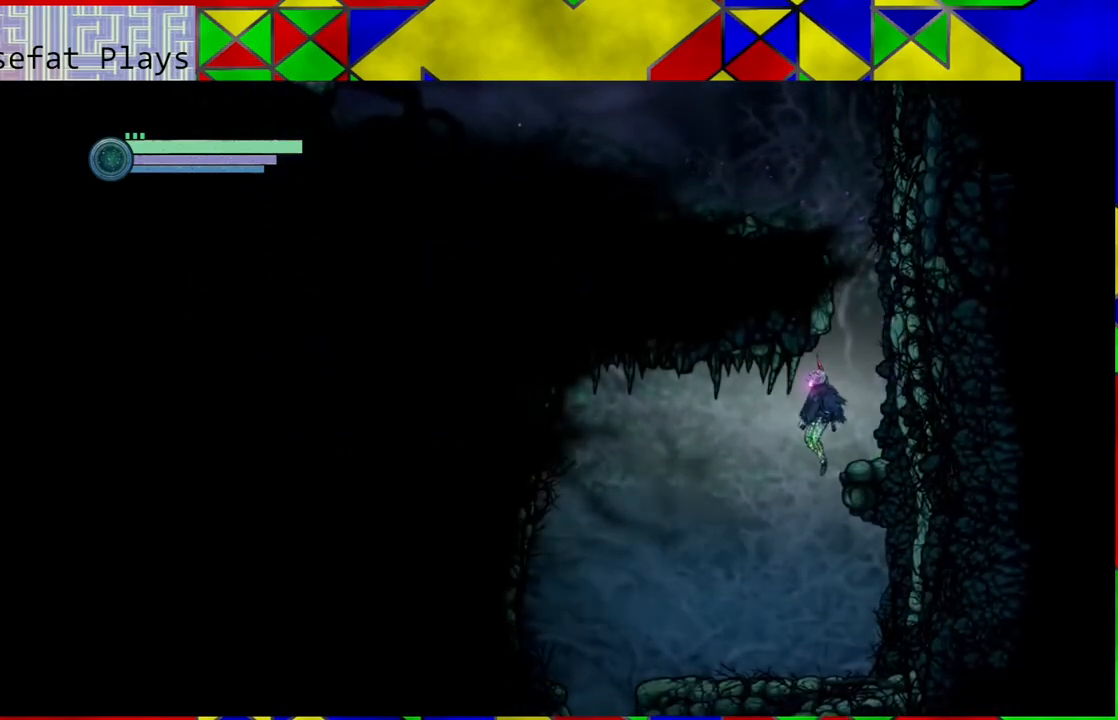
{"buttons": [], "left_stick": "left", "right_stick": "center", "events": []}
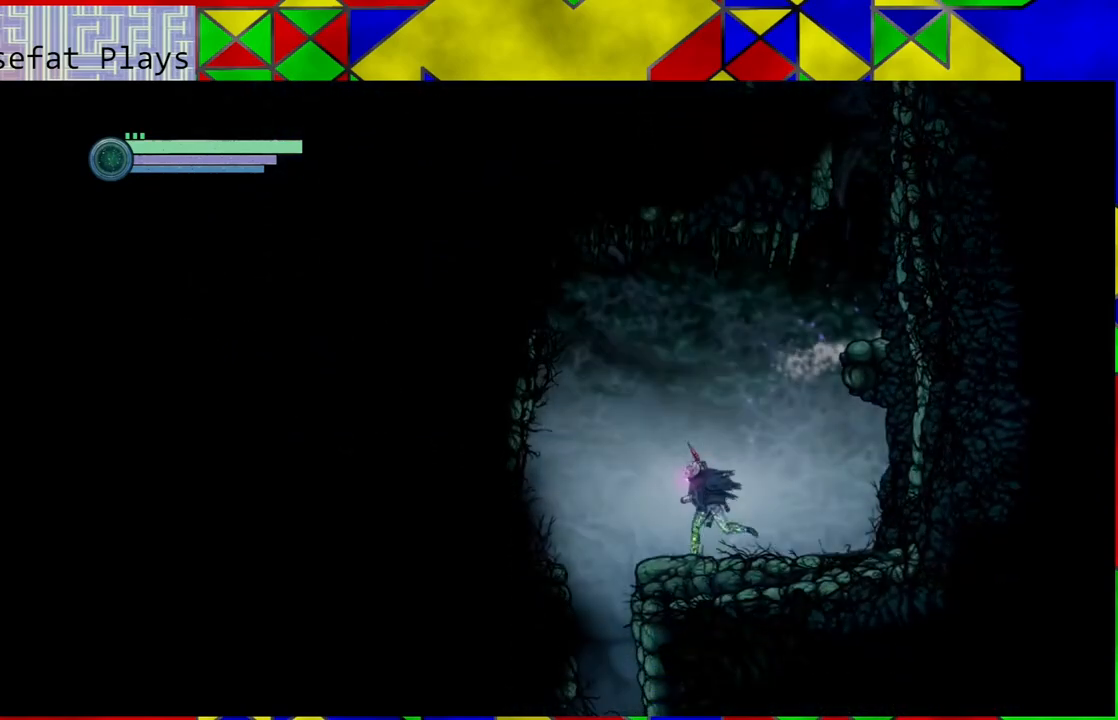
{"buttons": [], "left_stick": "center", "right_stick": "center", "events": [[483, "left_stick", "center"]]}
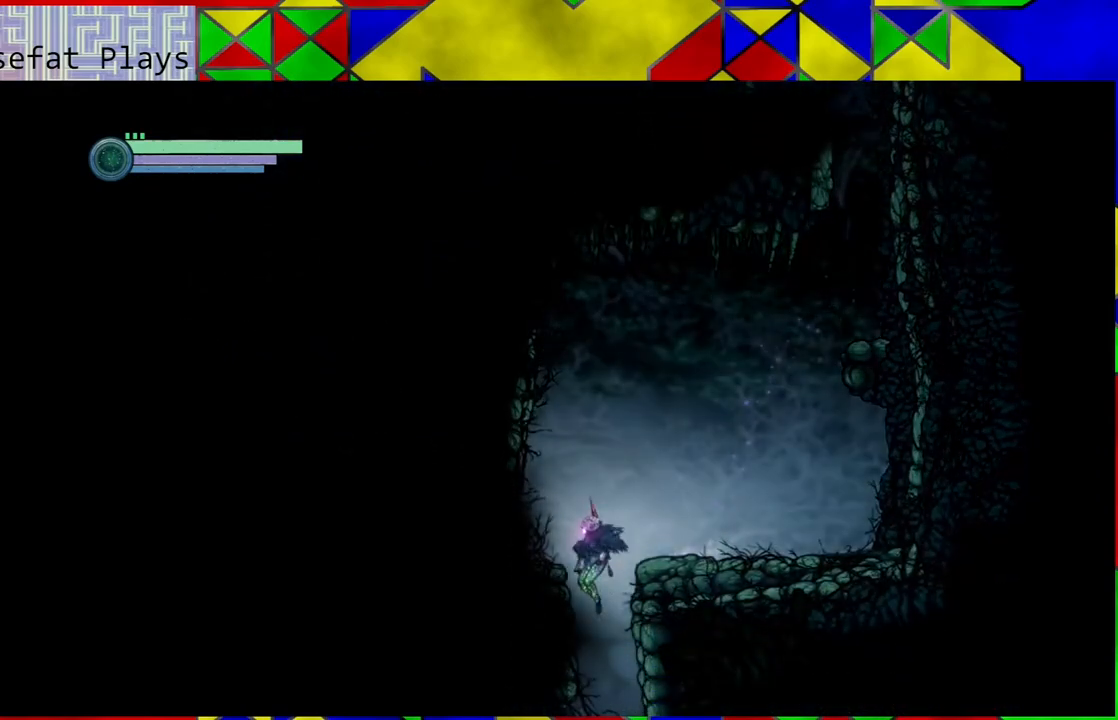
{"buttons": [], "left_stick": "center", "right_stick": "center", "events": []}
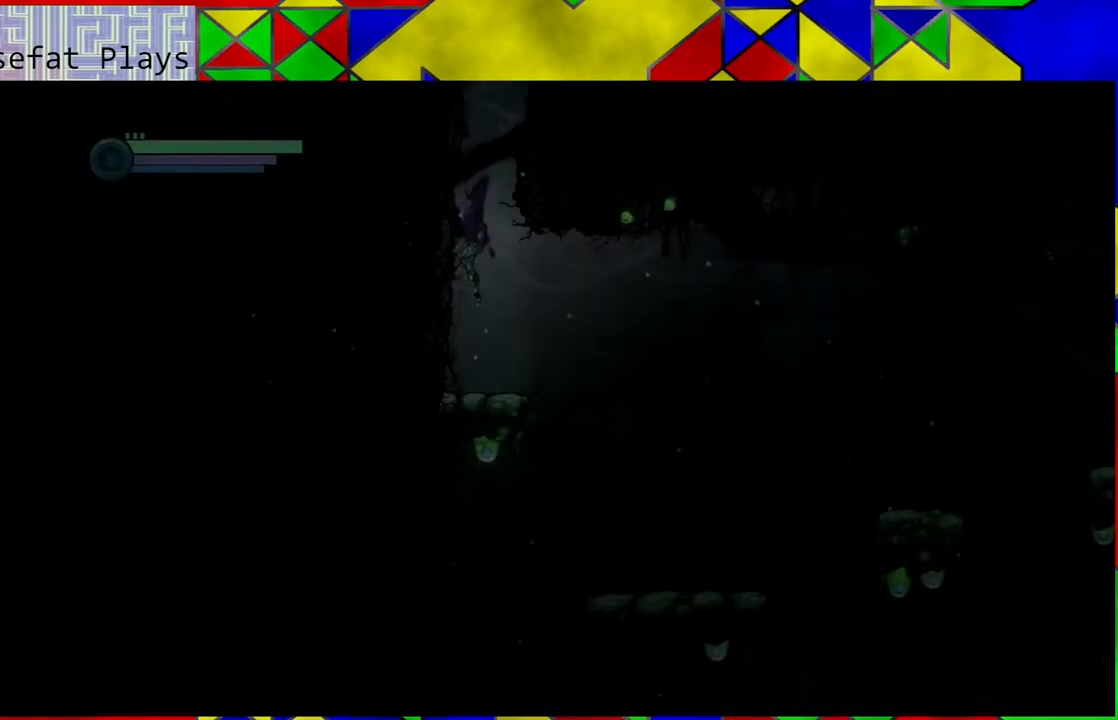
{"buttons": [], "left_stick": "center", "right_stick": "center", "events": []}
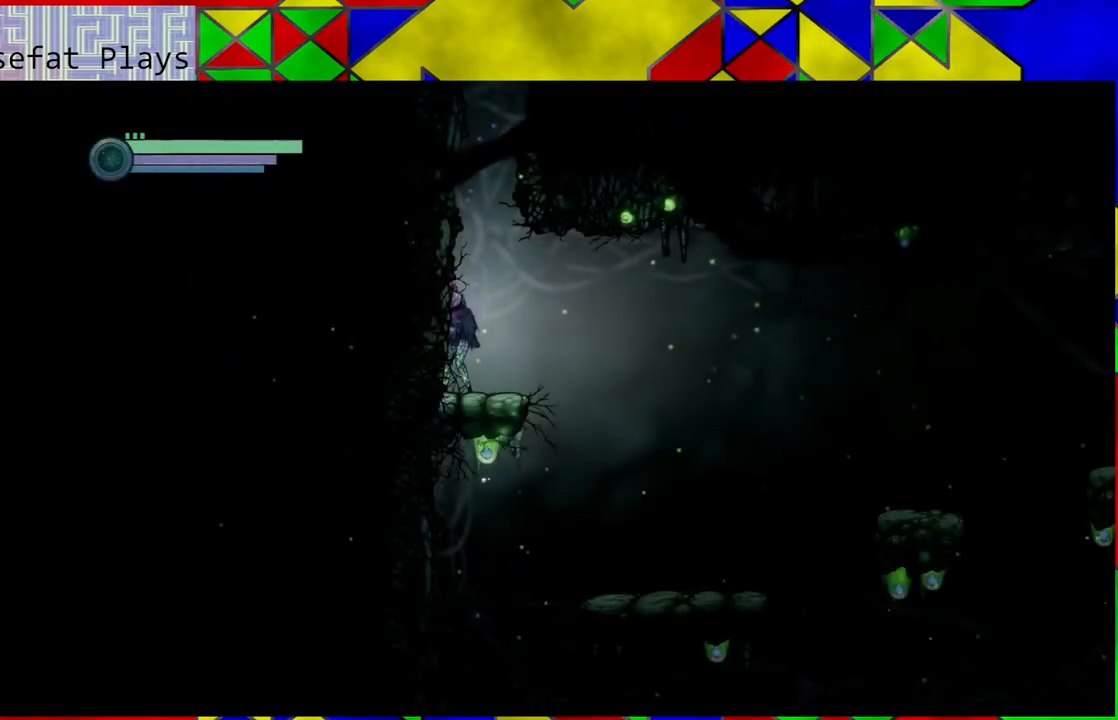
{"buttons": [], "left_stick": "right", "right_stick": "center", "events": [[250, "left_stick", "right"]]}
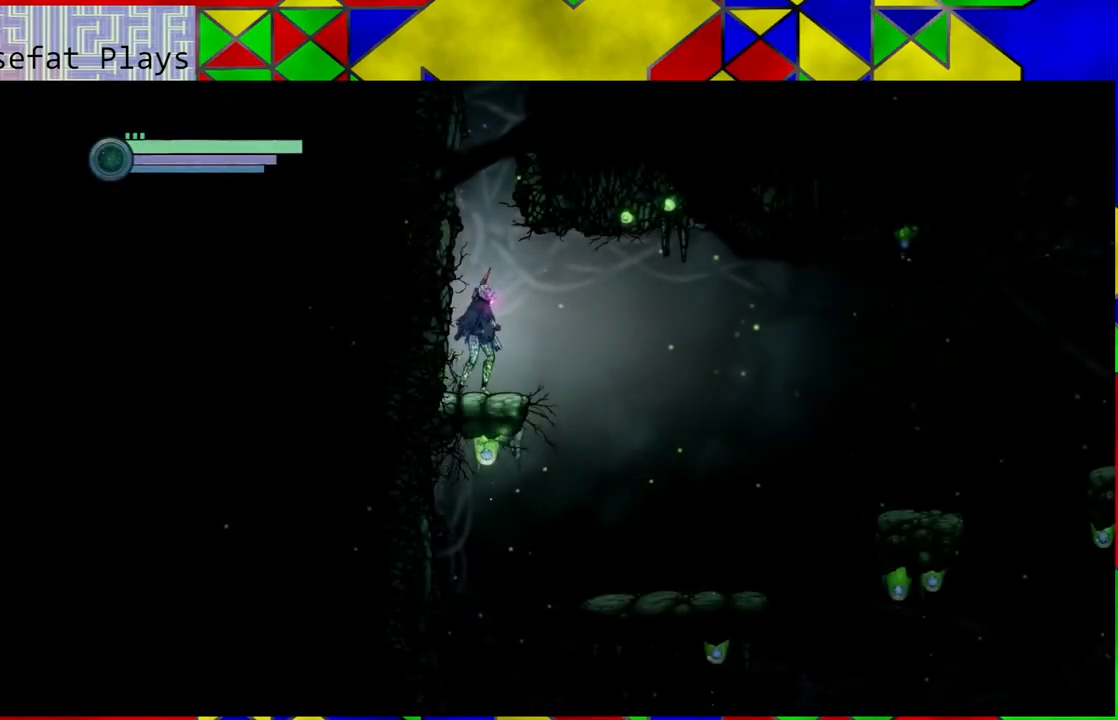
{"buttons": [], "left_stick": "right", "right_stick": "center", "events": []}
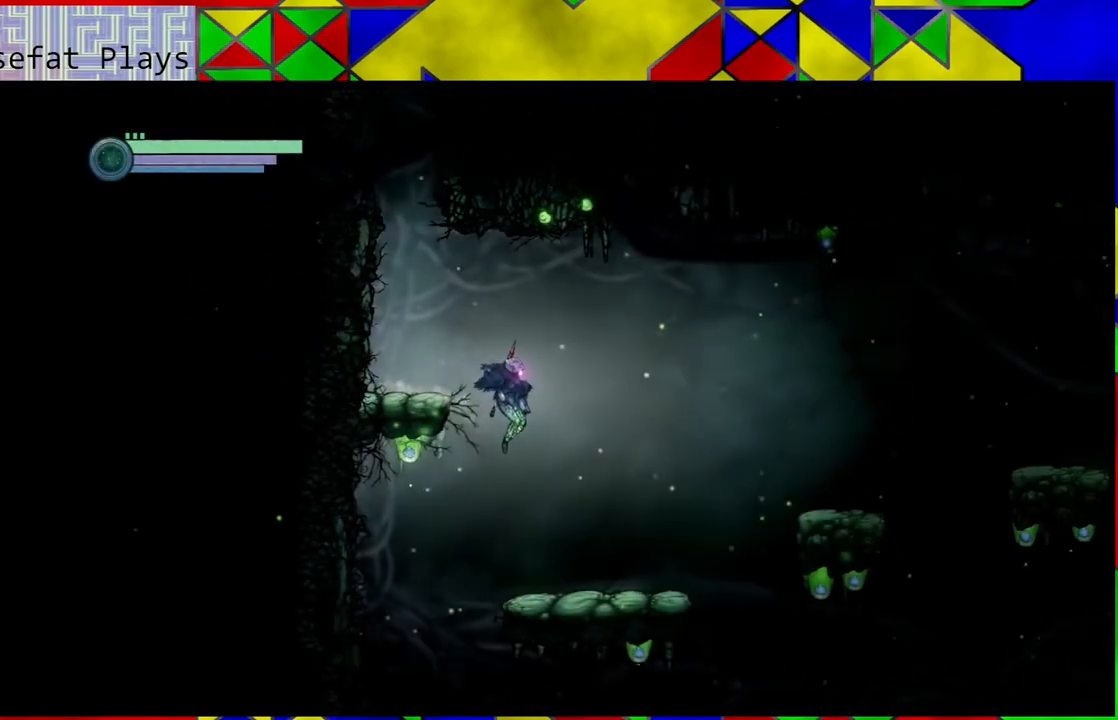
{"buttons": [], "left_stick": "center", "right_stick": "center", "events": [[183, "left_stick", "center"]]}
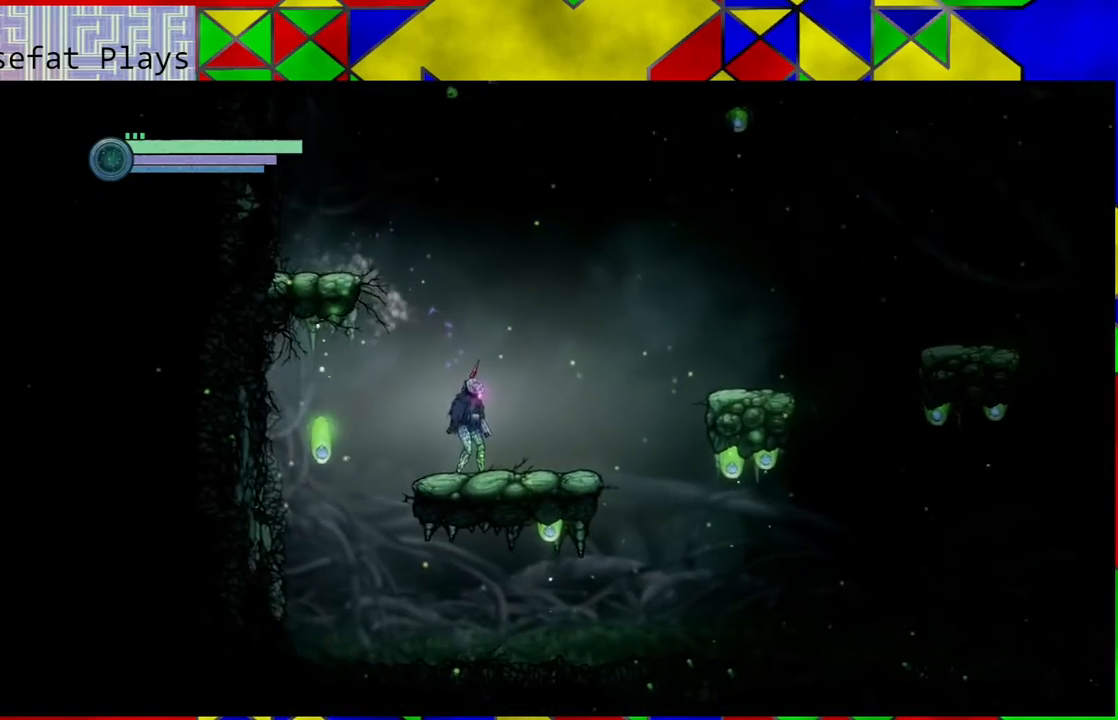
{"buttons": [], "left_stick": "center", "right_stick": "center", "events": []}
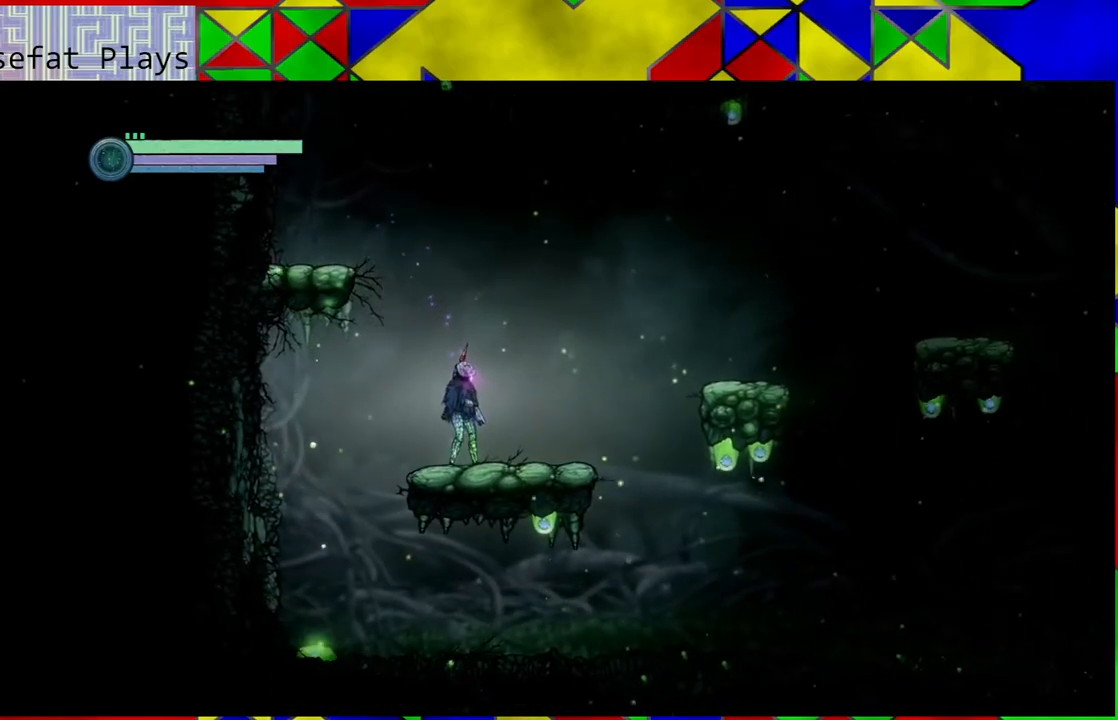
{"buttons": [], "left_stick": "center", "right_stick": "center", "events": []}
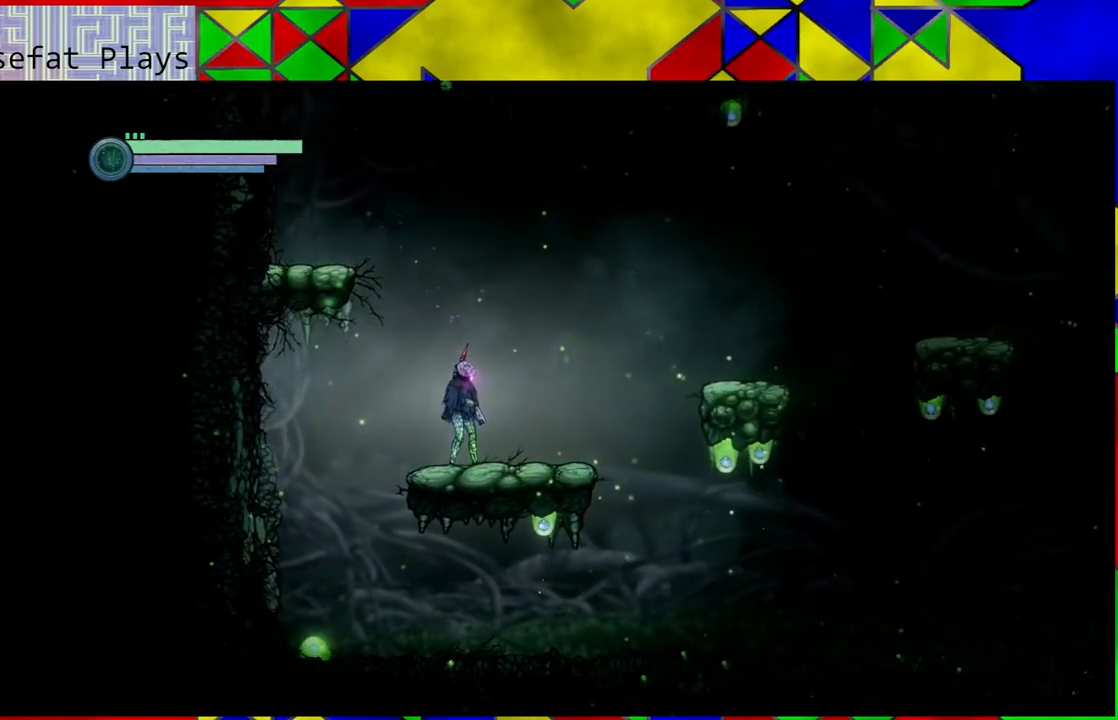
{"buttons": [], "left_stick": "center", "right_stick": "center", "events": []}
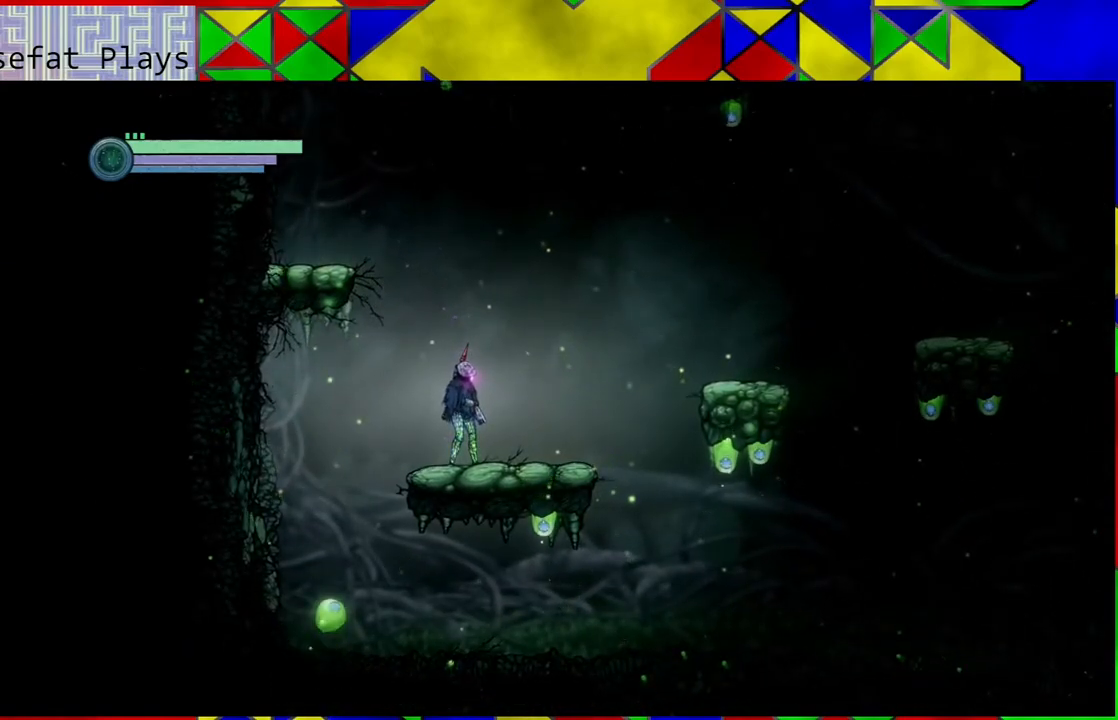
{"buttons": [], "left_stick": "center", "right_stick": "center", "events": []}
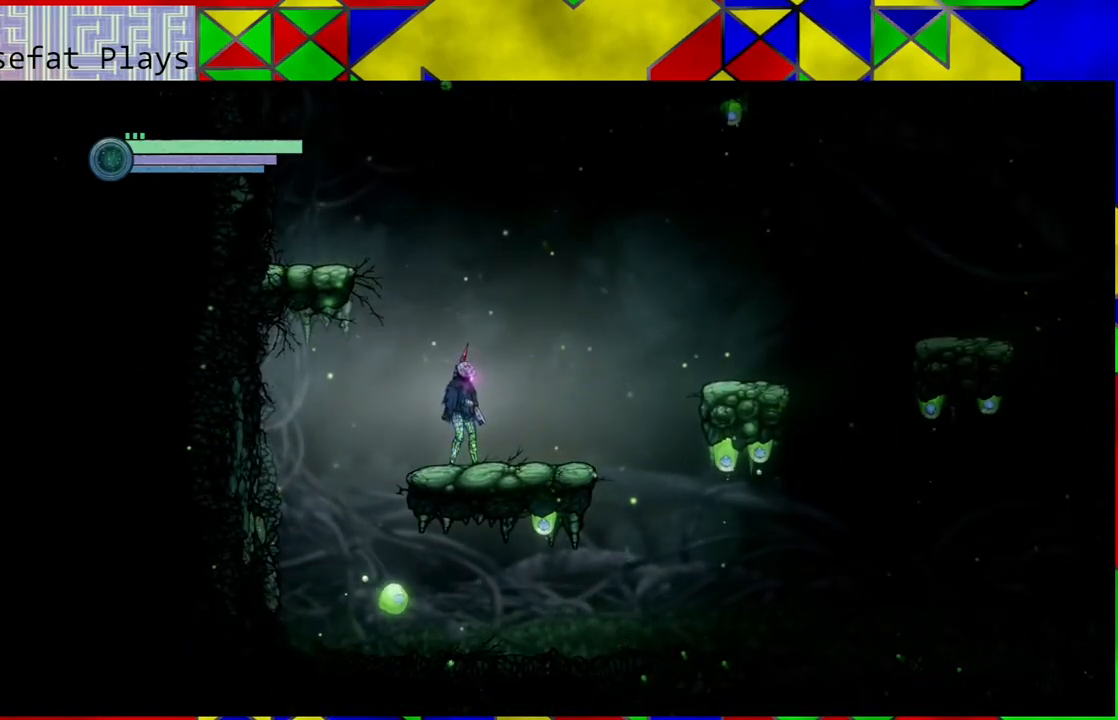
{"buttons": [], "left_stick": "right", "right_stick": "center", "events": [[483, "left_stick", "right"]]}
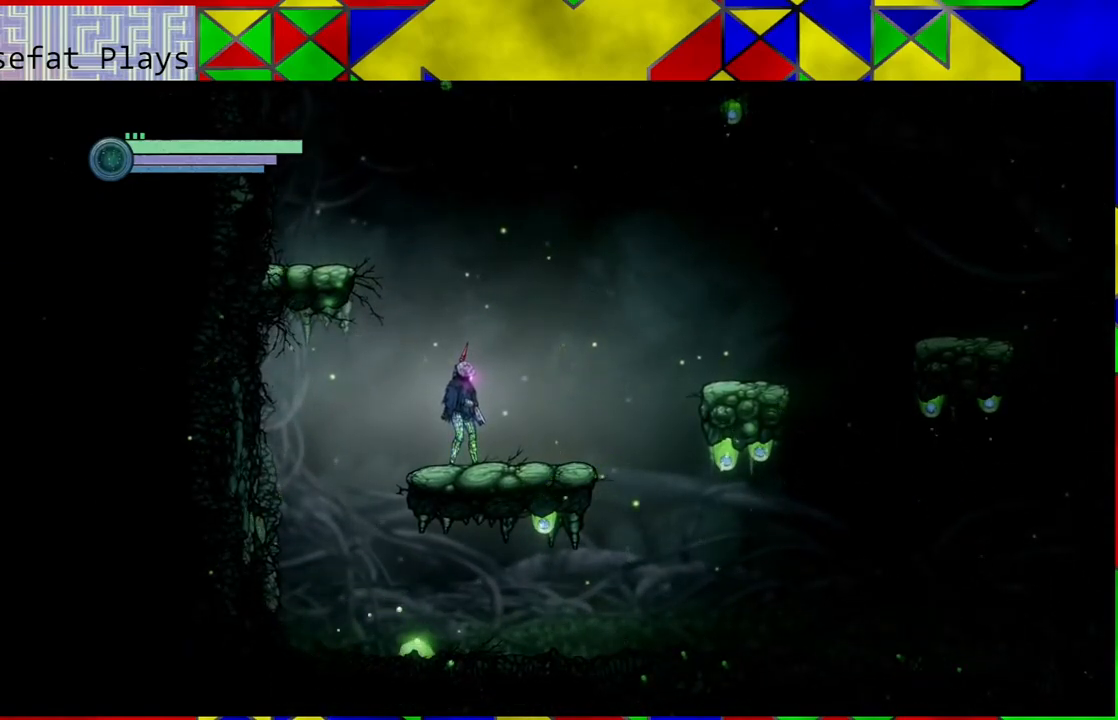
{"buttons": ["L2"], "left_stick": "center", "right_stick": "center", "events": [[300, "left_stick", "center"], [417, "L2", "down"]]}
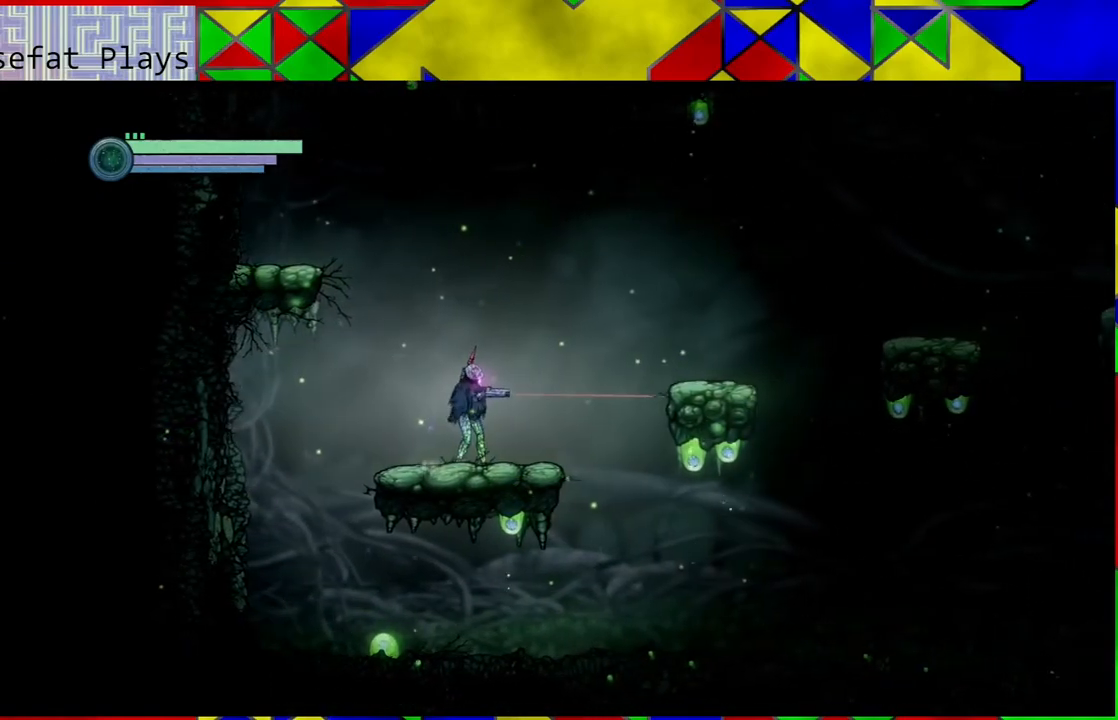
{"buttons": ["L2"], "left_stick": "down-right", "right_stick": "center", "events": [[200, "left_stick", "down"], [450, "left_stick", "down-right"]]}
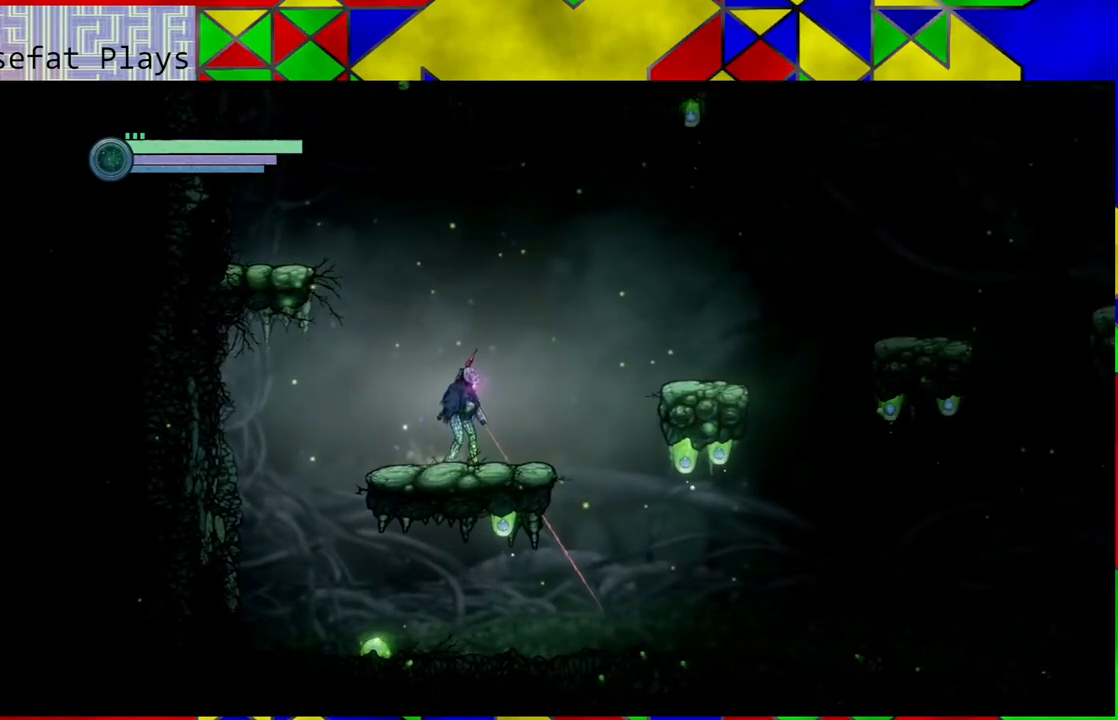
{"buttons": ["L2"], "left_stick": "right", "right_stick": "center", "events": [[500, "left_stick", "right"]]}
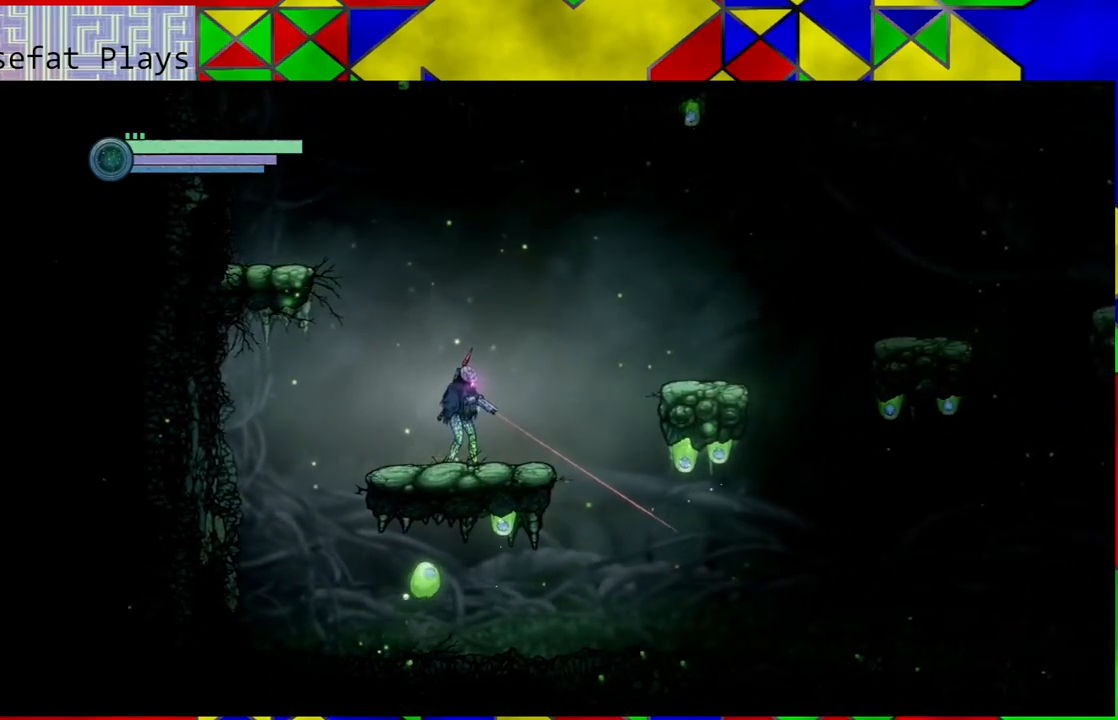
{"buttons": ["L2"], "left_stick": "right", "right_stick": "center", "events": []}